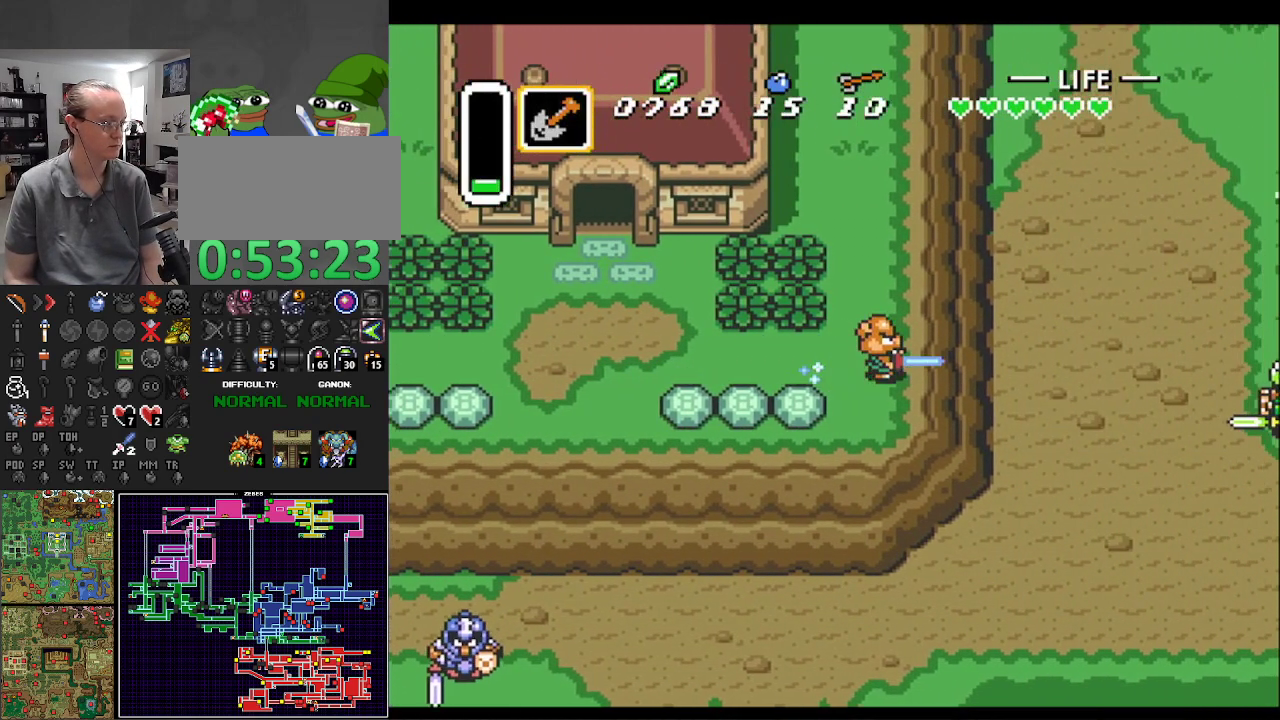
Gameplay with a controller (Nintendo layout); each line is a JSON object with the inputs held at the frame after it. "events" lists button and stick changes between this image and that frame as [ms after this image, input, new state], when the widget could be followed in between. Not read: L3 R3.
{"buttons": ["DPAD_DOWN"], "events": [[50, "A", "up"], [133, "DPAD_DOWN", "down"]]}
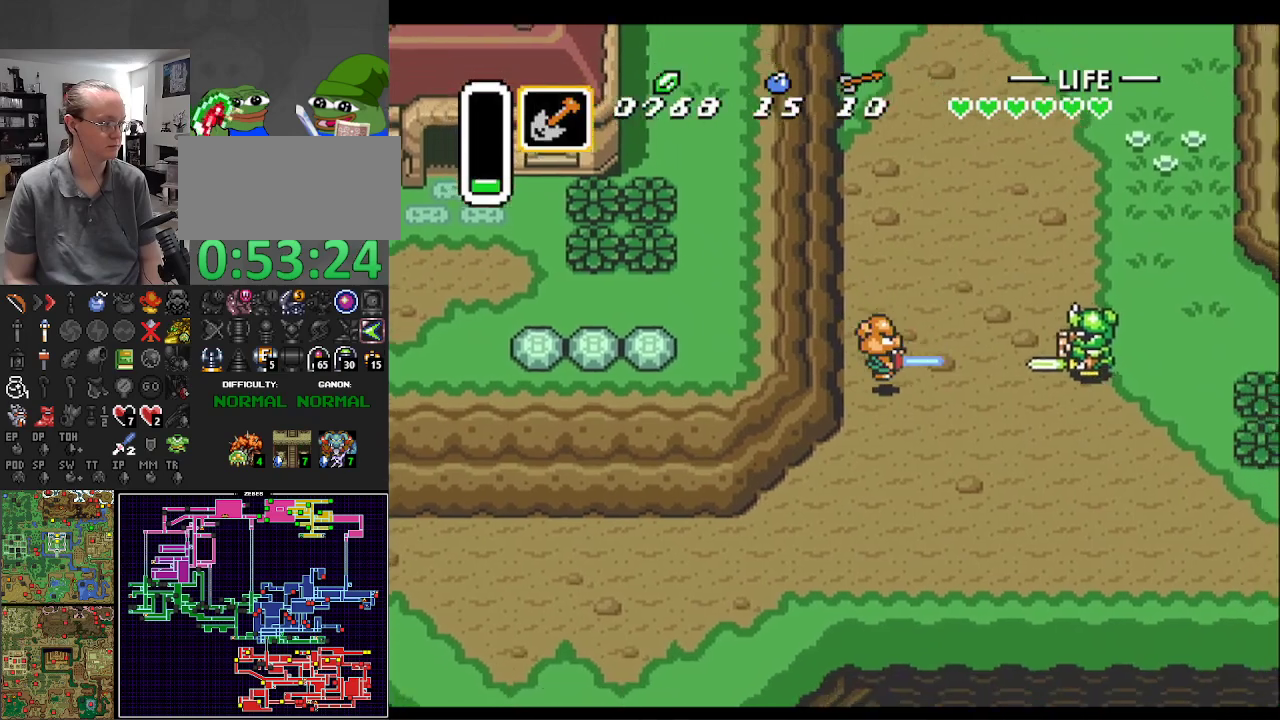
{"buttons": ["DPAD_DOWN"], "events": []}
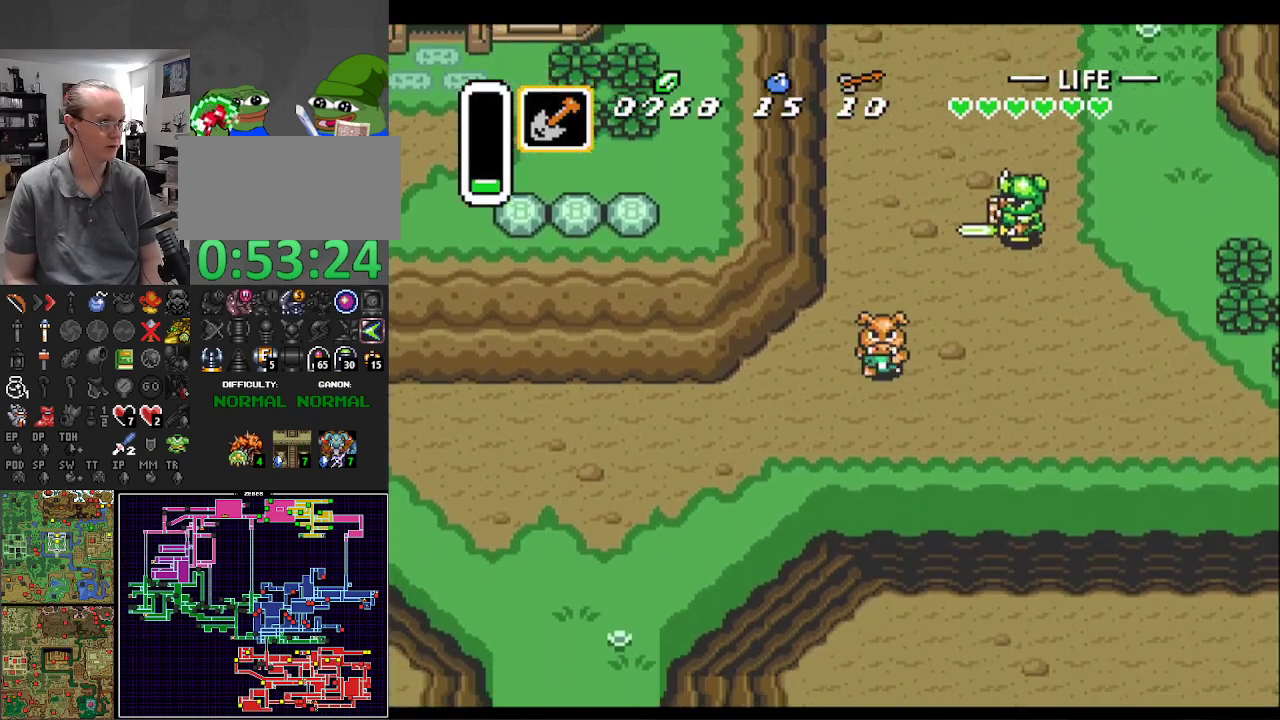
{"buttons": ["A"], "events": [[217, "A", "down"], [283, "DPAD_RIGHT", "down"], [333, "DPAD_DOWN", "up"], [500, "DPAD_RIGHT", "up"]]}
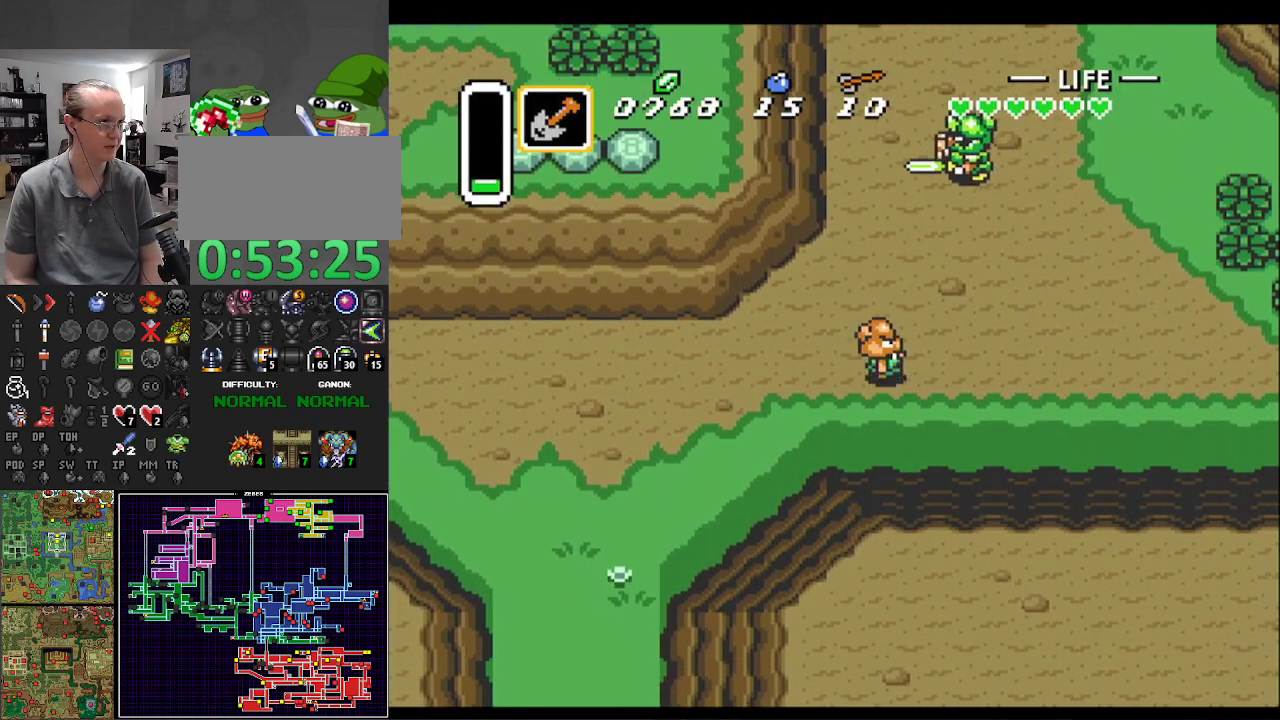
{"buttons": ["A"], "events": []}
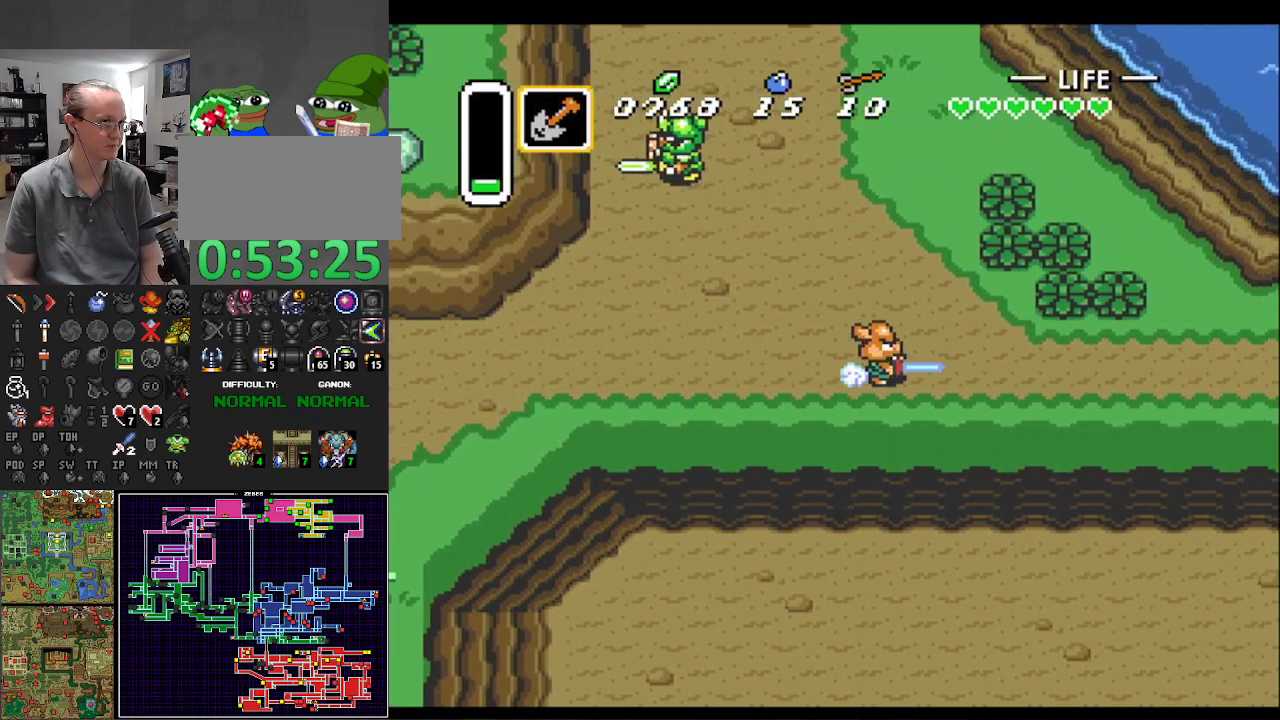
{"buttons": ["A"], "events": []}
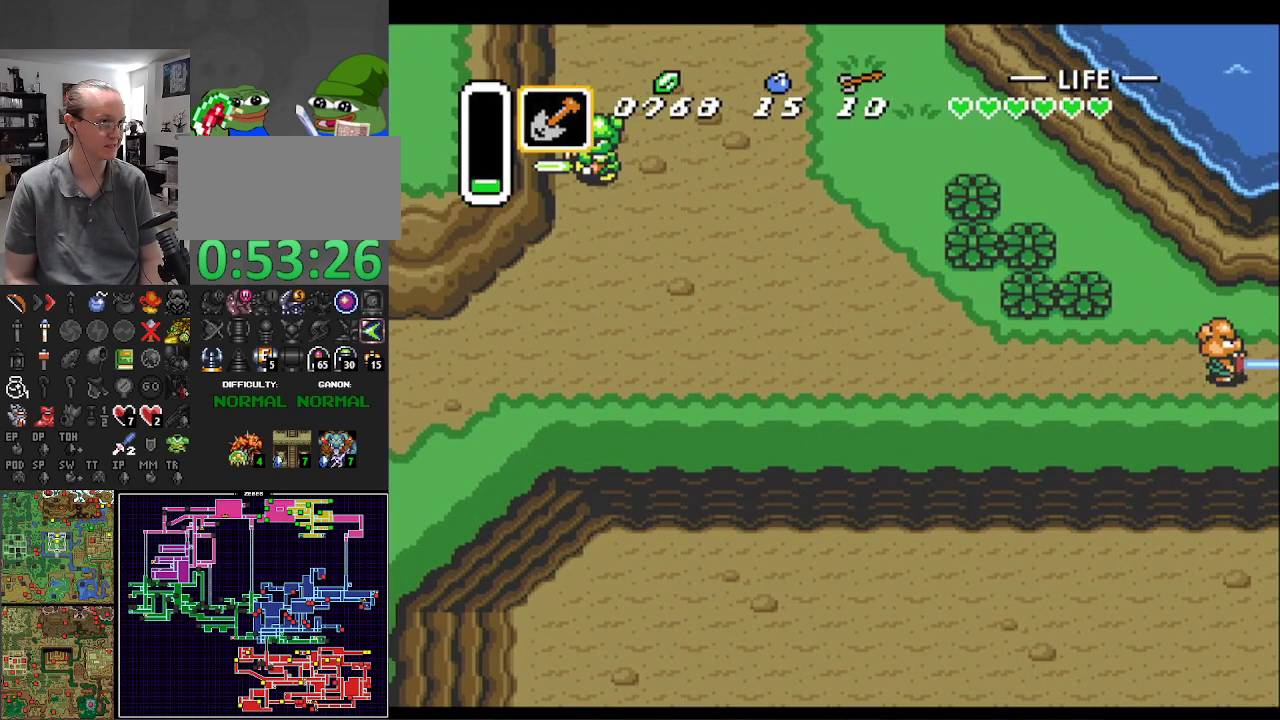
{"buttons": [], "events": [[383, "A", "up"]]}
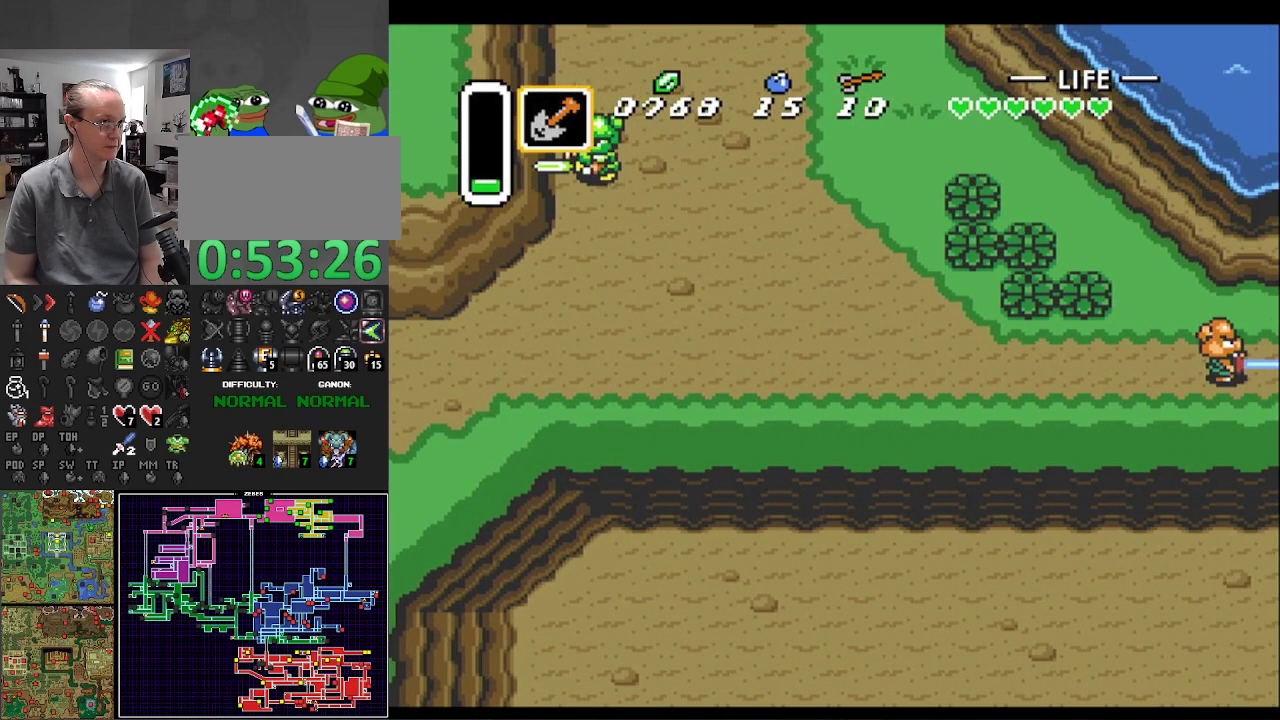
{"buttons": ["DPAD_RIGHT"], "events": [[150, "DPAD_RIGHT", "down"]]}
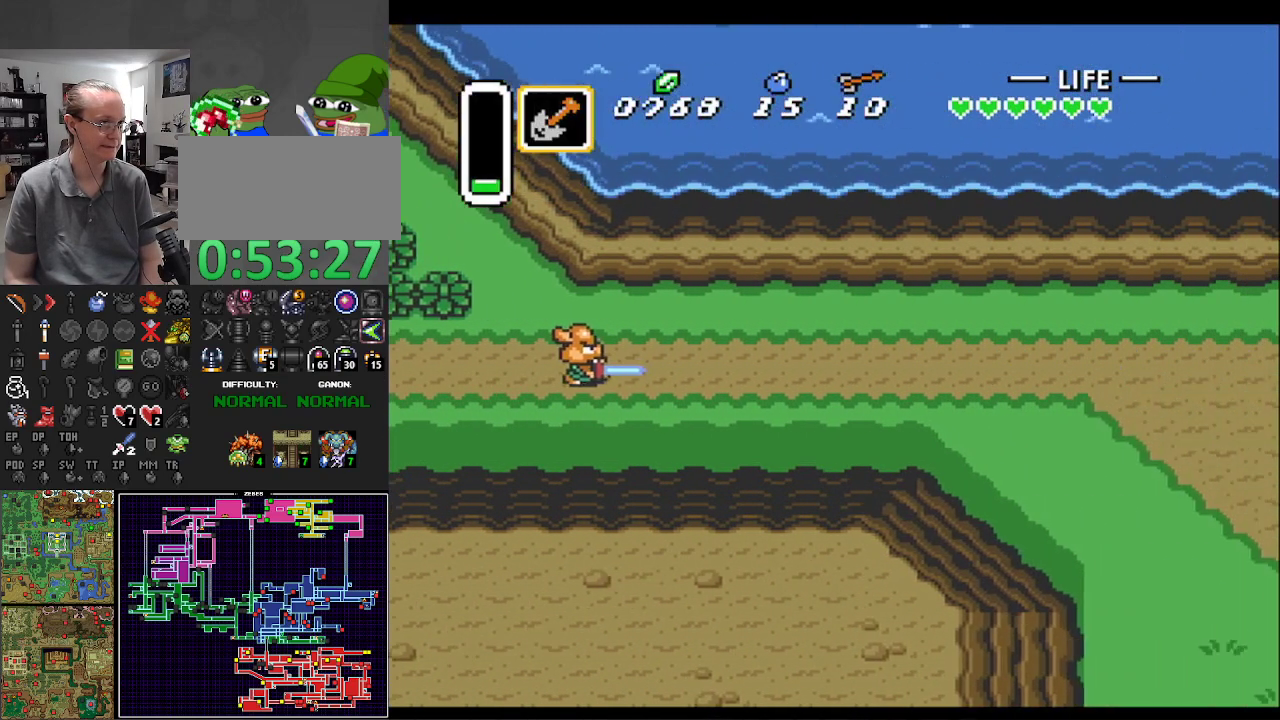
{"buttons": ["A", "DPAD_RIGHT"], "events": [[500, "A", "down"]]}
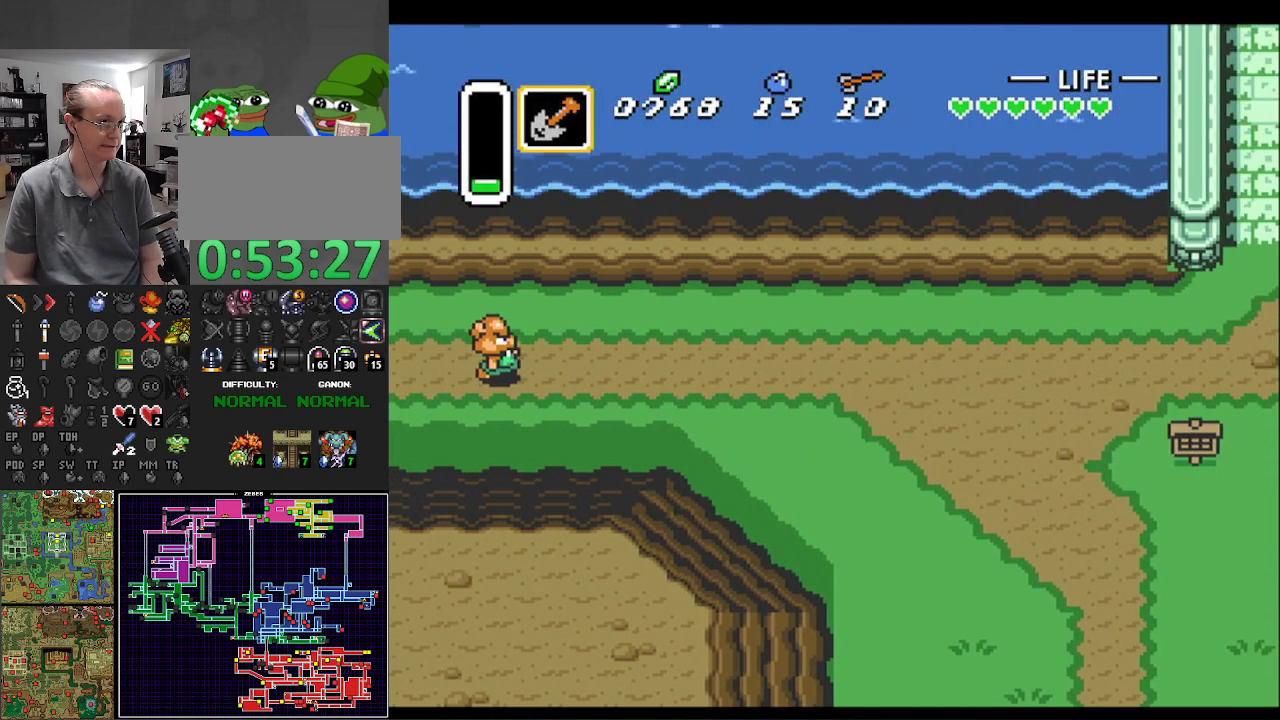
{"buttons": ["A"], "events": [[33, "DPAD_RIGHT", "up"]]}
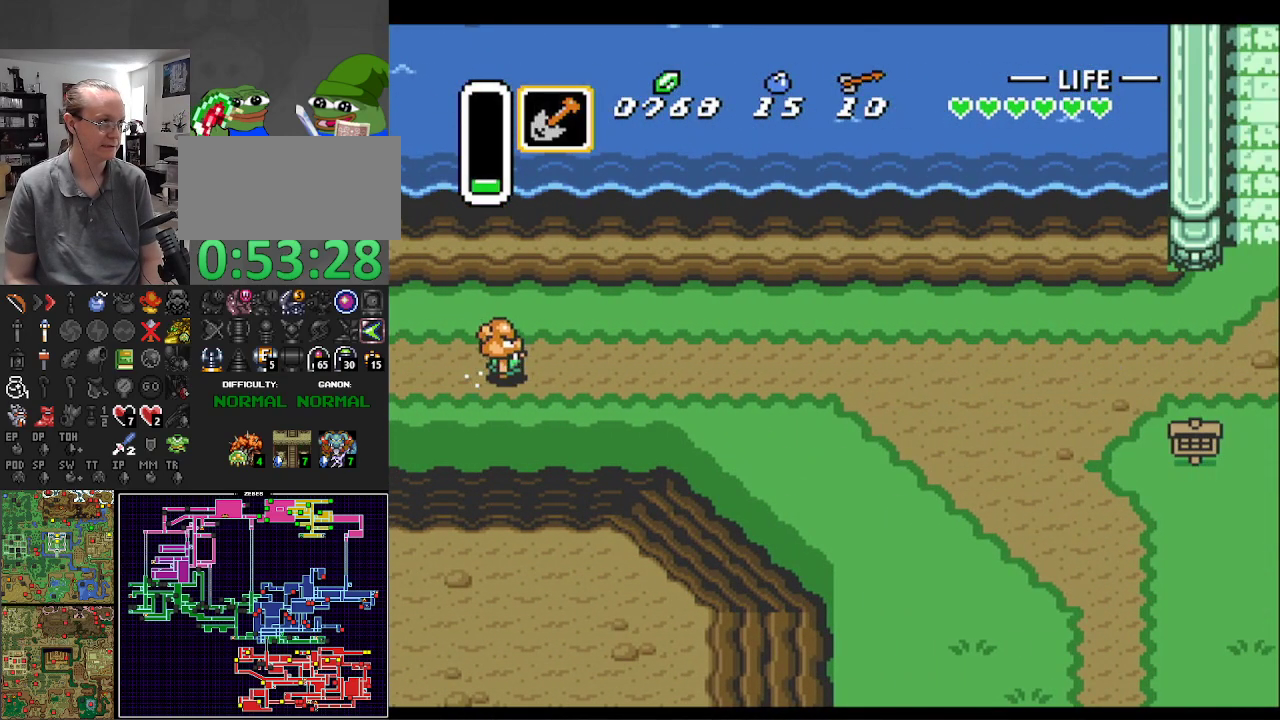
{"buttons": ["A"], "events": []}
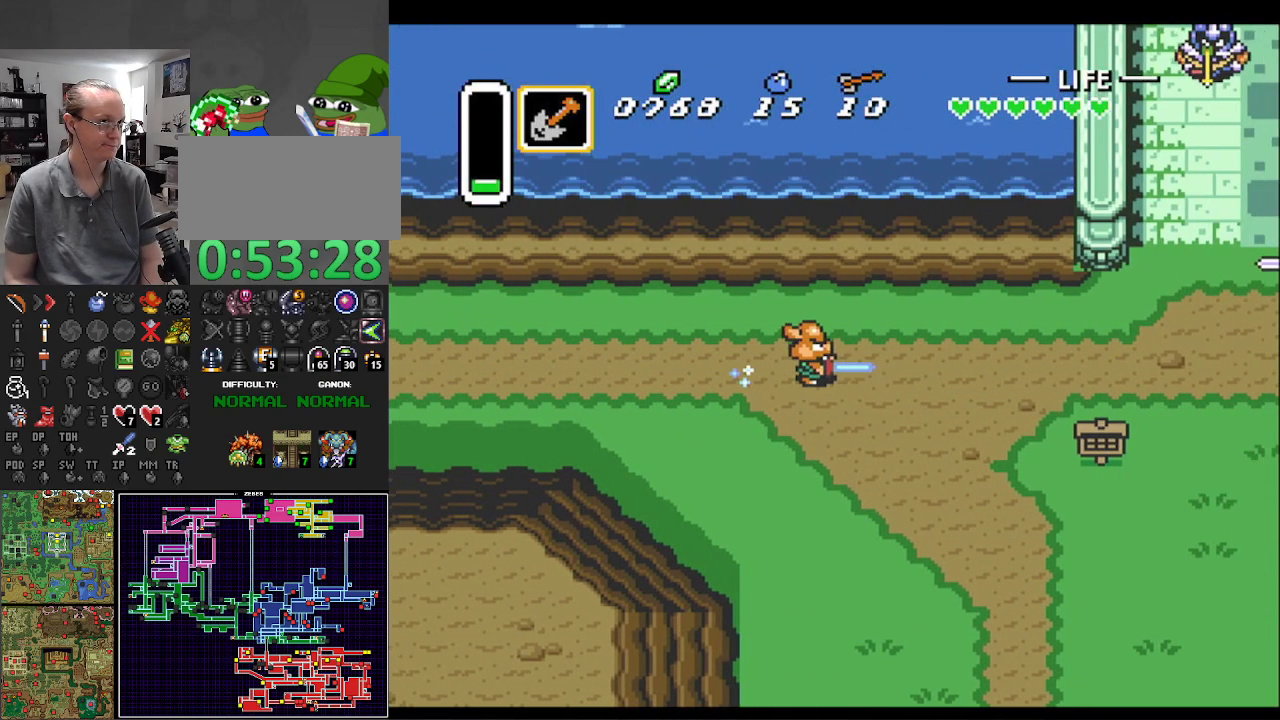
{"buttons": ["DPAD_UP"], "events": [[333, "A", "up"], [467, "DPAD_UP", "down"]]}
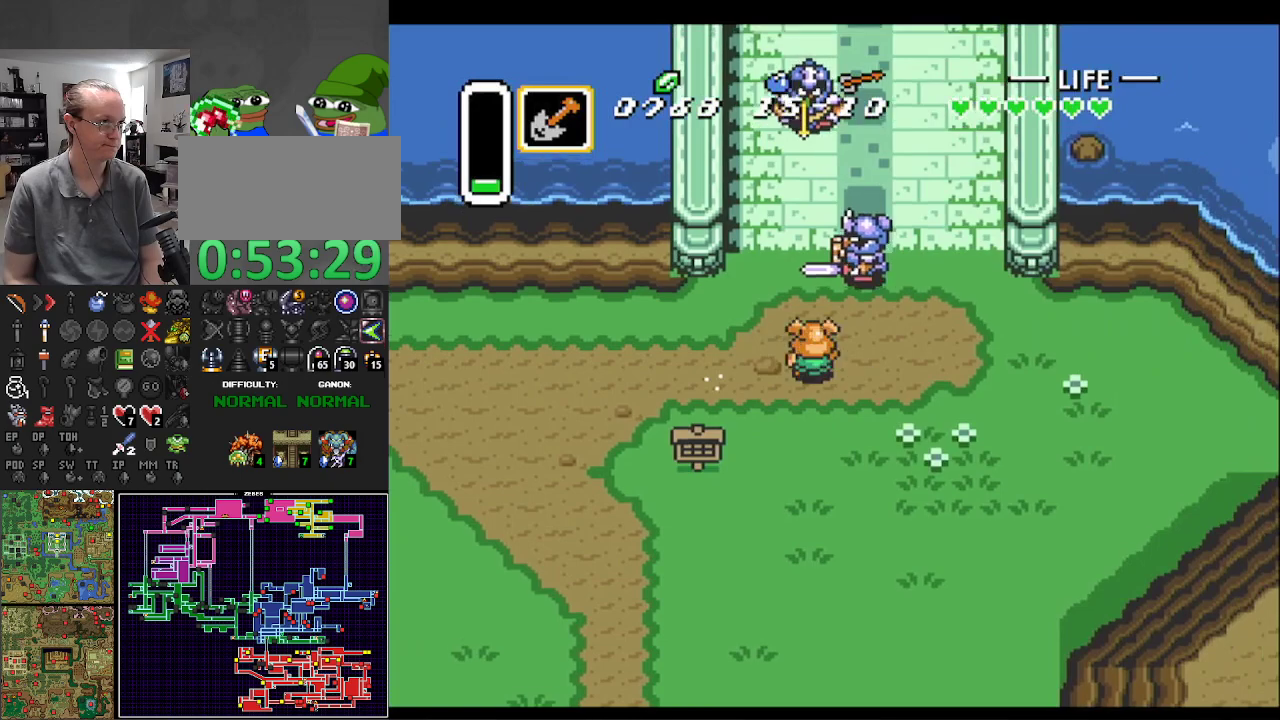
{"buttons": ["A"], "events": [[33, "A", "down"], [50, "DPAD_UP", "up"]]}
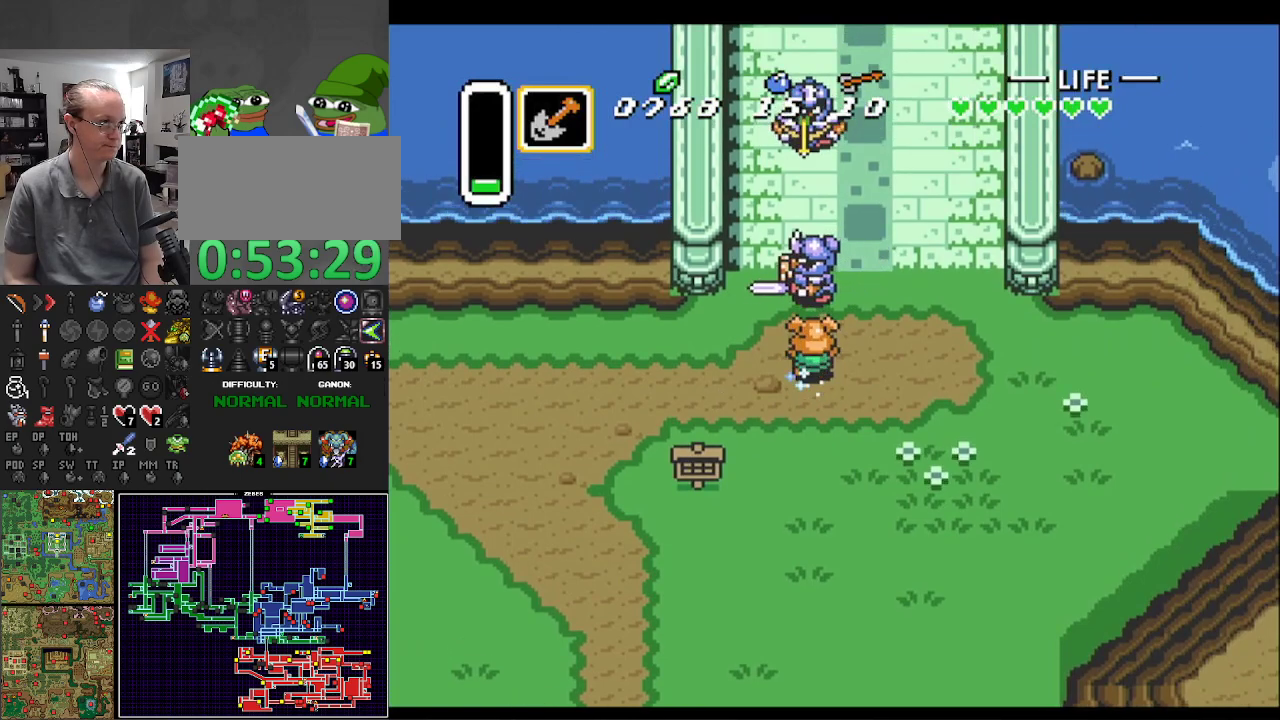
{"buttons": ["A"], "events": []}
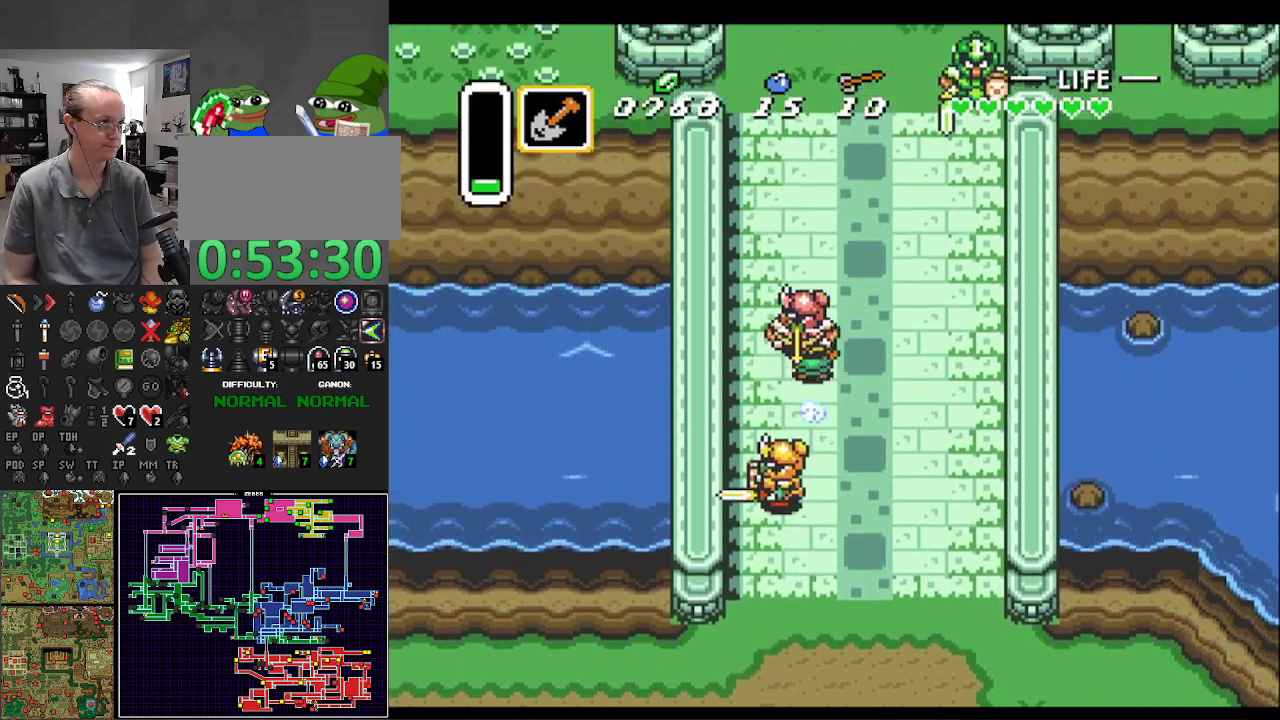
{"buttons": ["A"], "events": []}
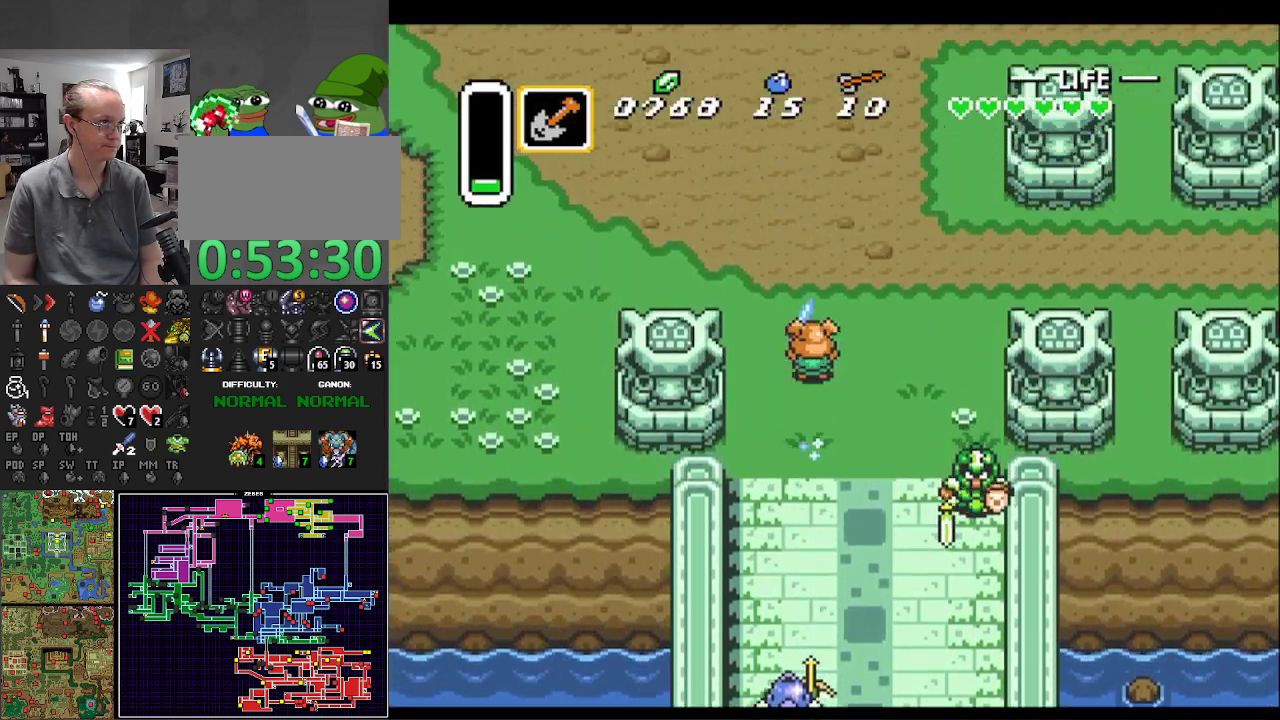
{"buttons": ["A"], "events": [[183, "A", "up"], [200, "DPAD_RIGHT", "down"], [250, "A", "down"], [300, "DPAD_RIGHT", "up"]]}
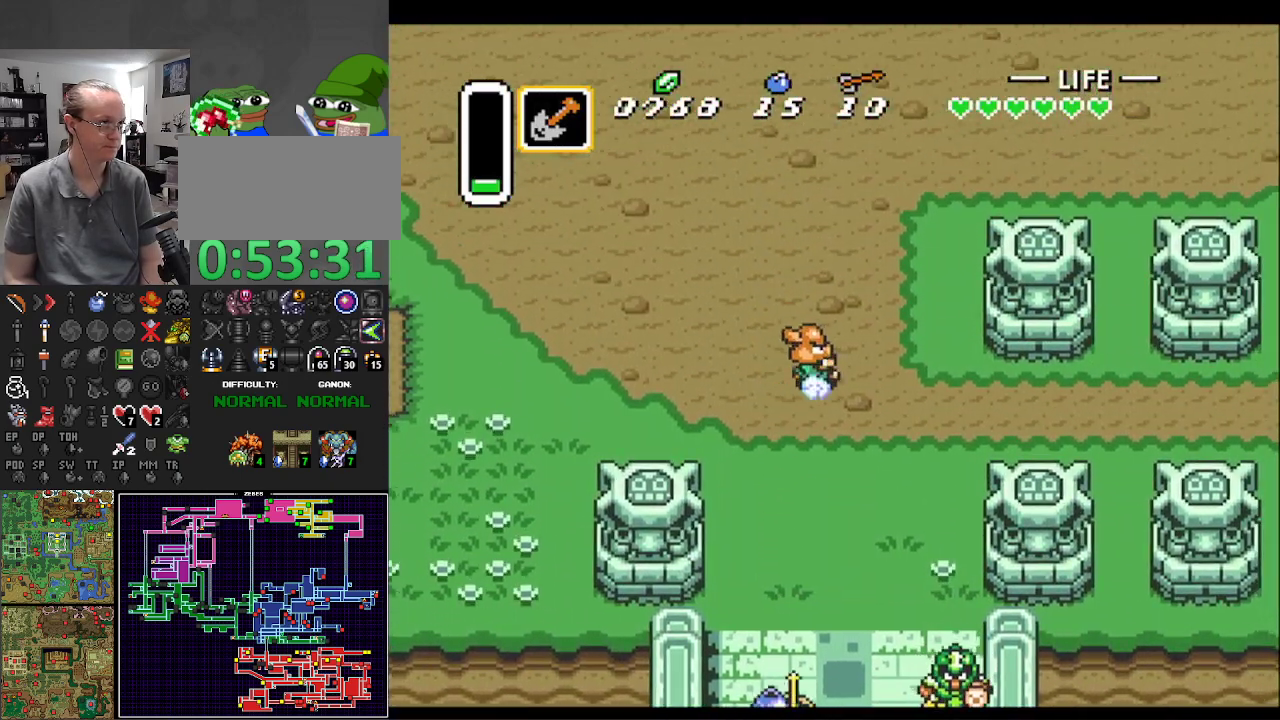
{"buttons": ["A"], "events": []}
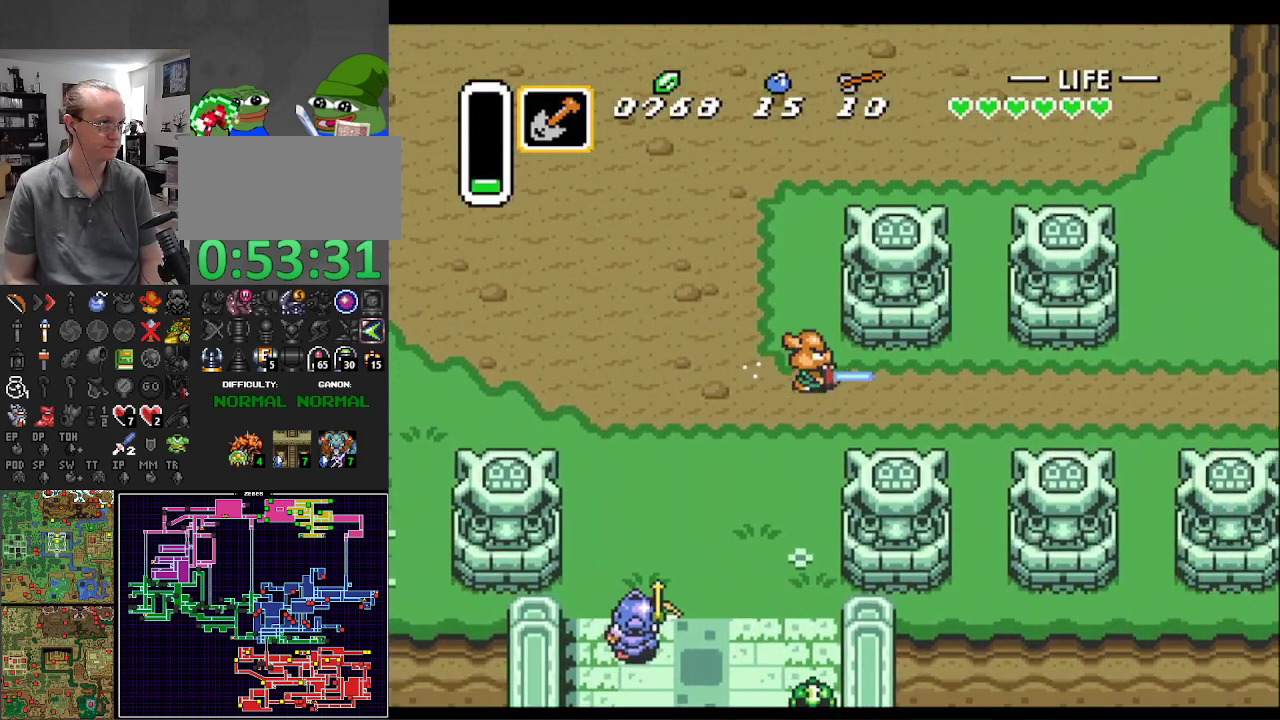
{"buttons": [], "events": [[133, "A", "up"]]}
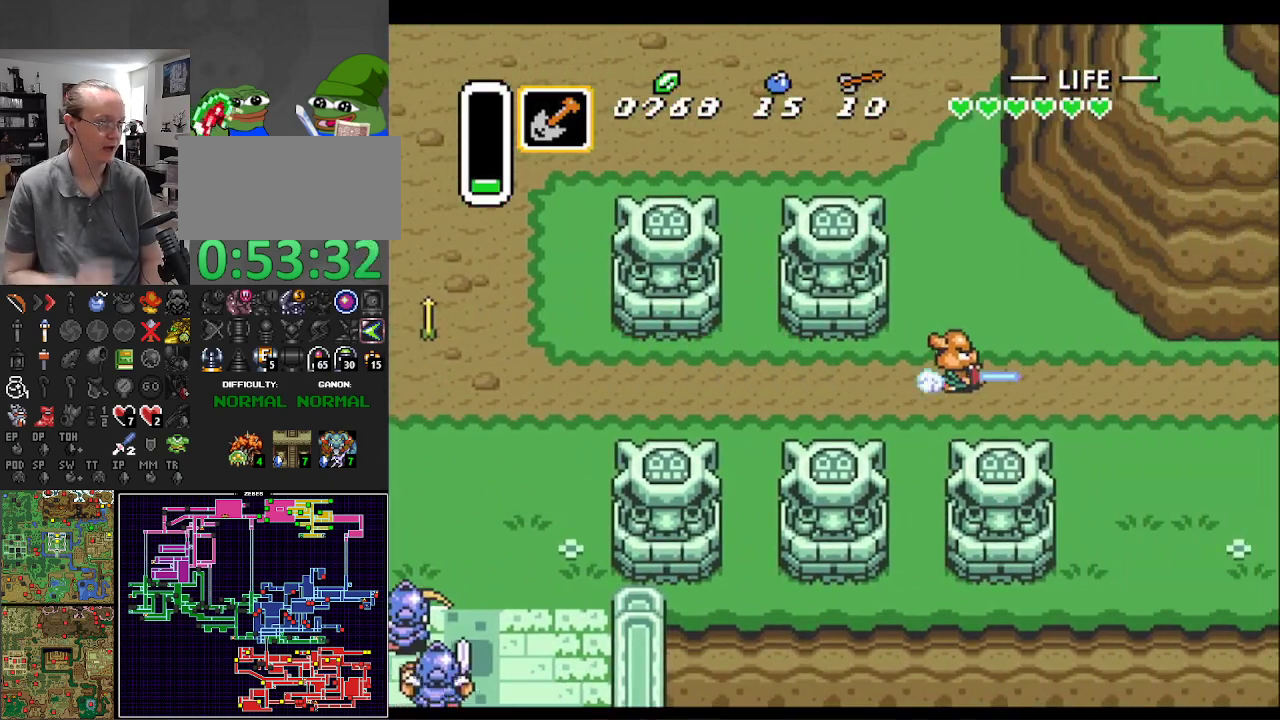
{"buttons": [], "events": []}
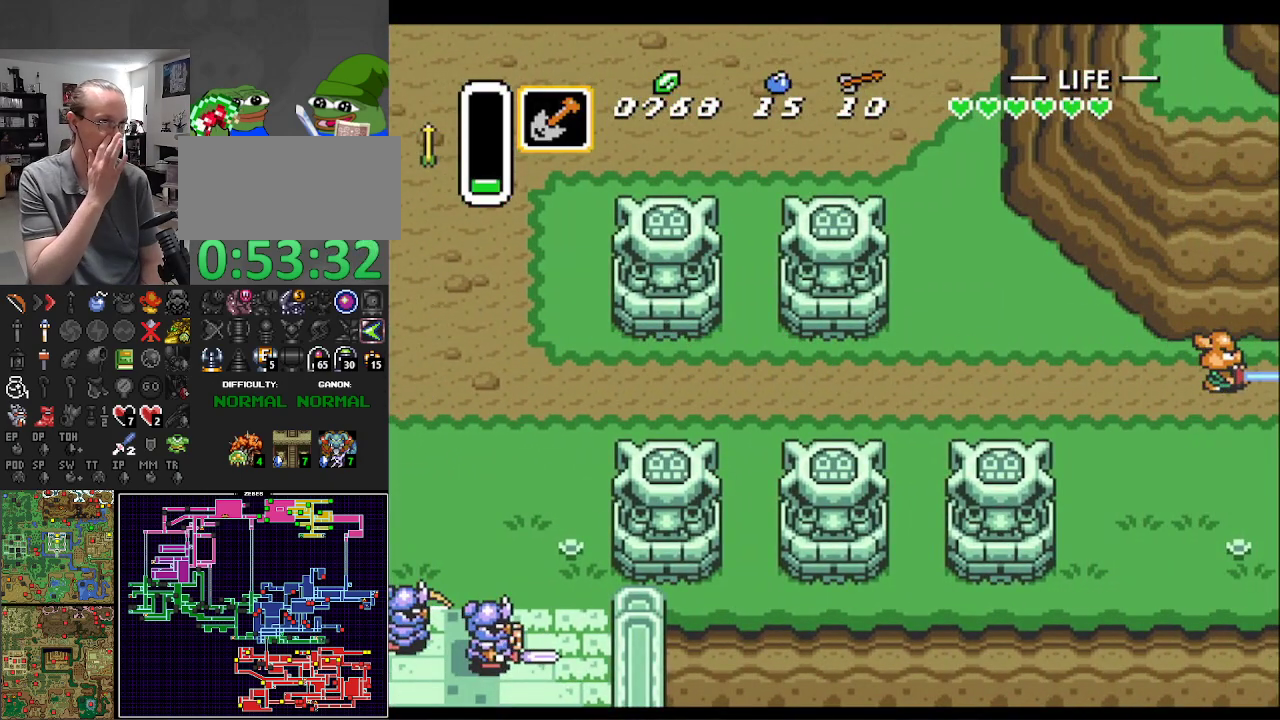
{"buttons": [], "events": []}
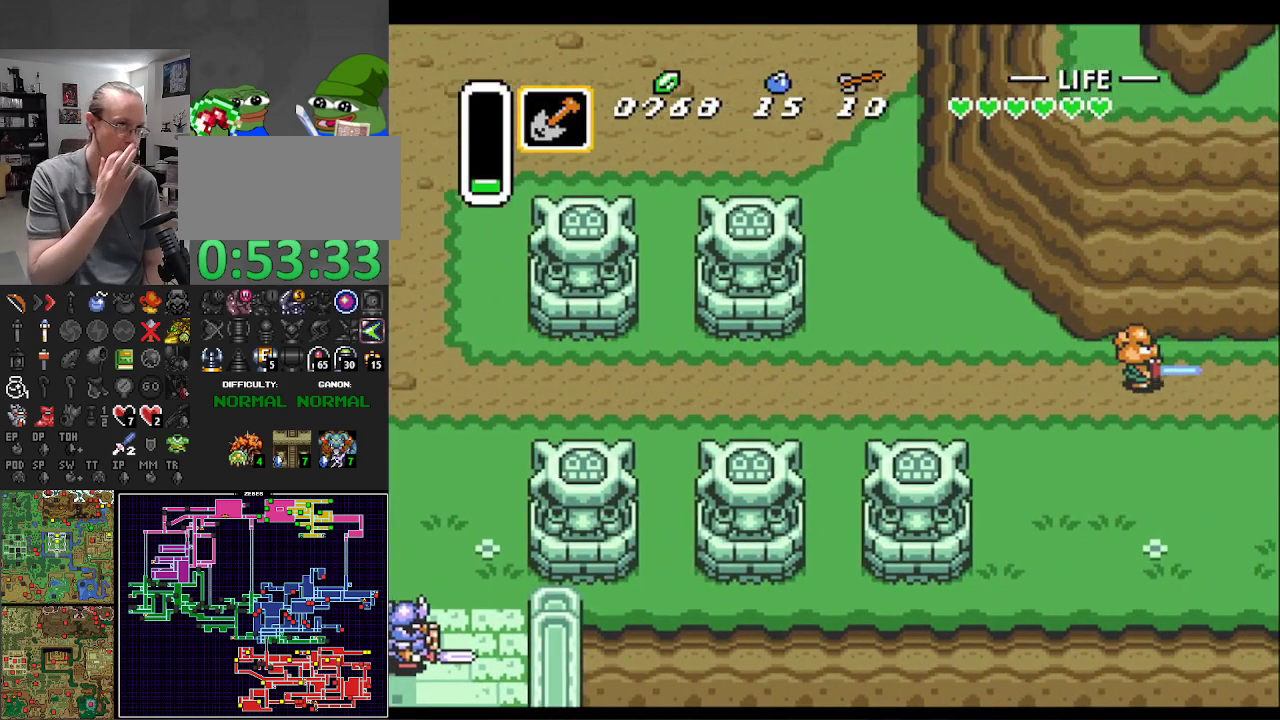
{"buttons": ["DPAD_RIGHT"], "events": [[100, "DPAD_RIGHT", "down"]]}
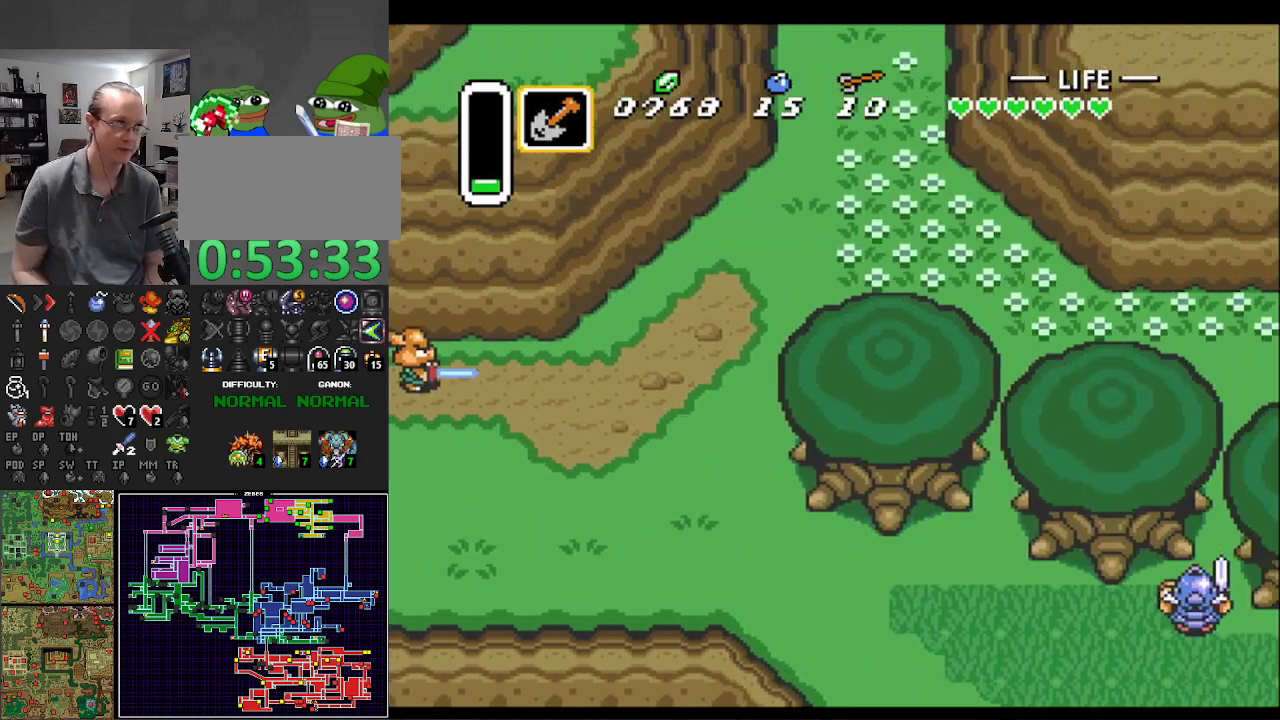
{"buttons": ["DPAD_RIGHT"], "events": []}
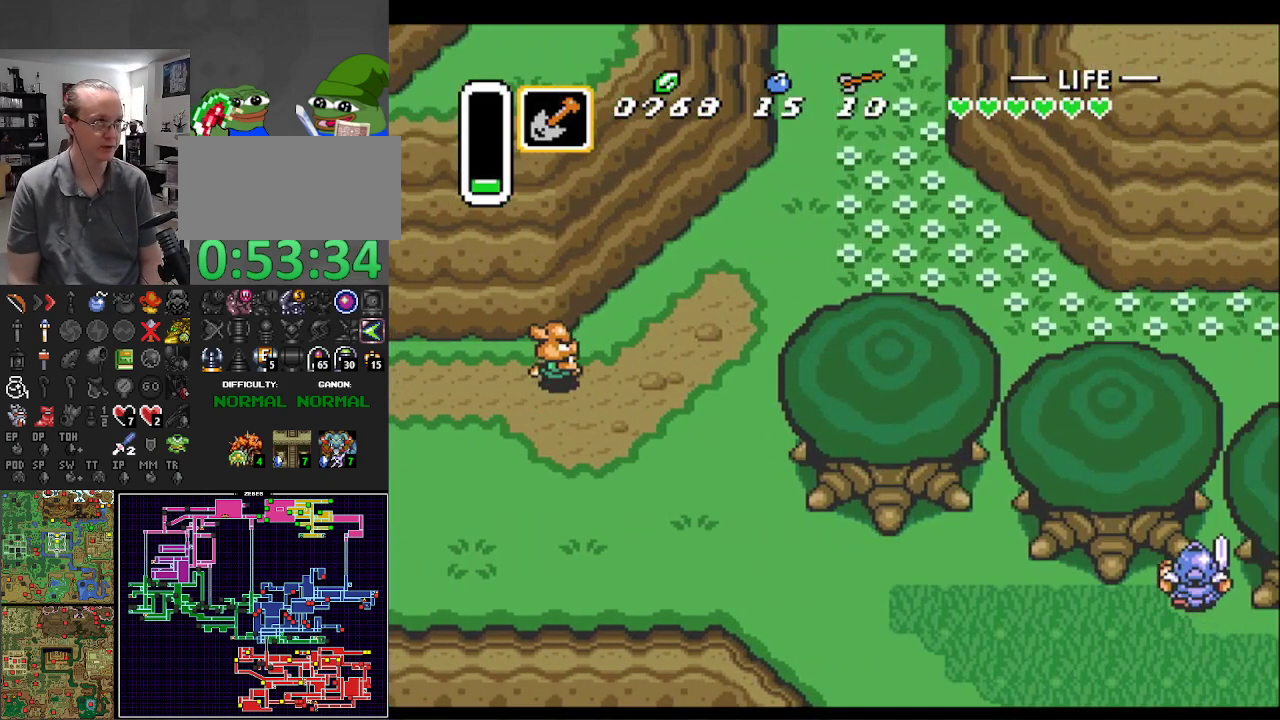
{"buttons": ["A"], "events": [[100, "DPAD_UP", "down"], [117, "A", "down"], [150, "DPAD_RIGHT", "up"], [233, "DPAD_UP", "up"]]}
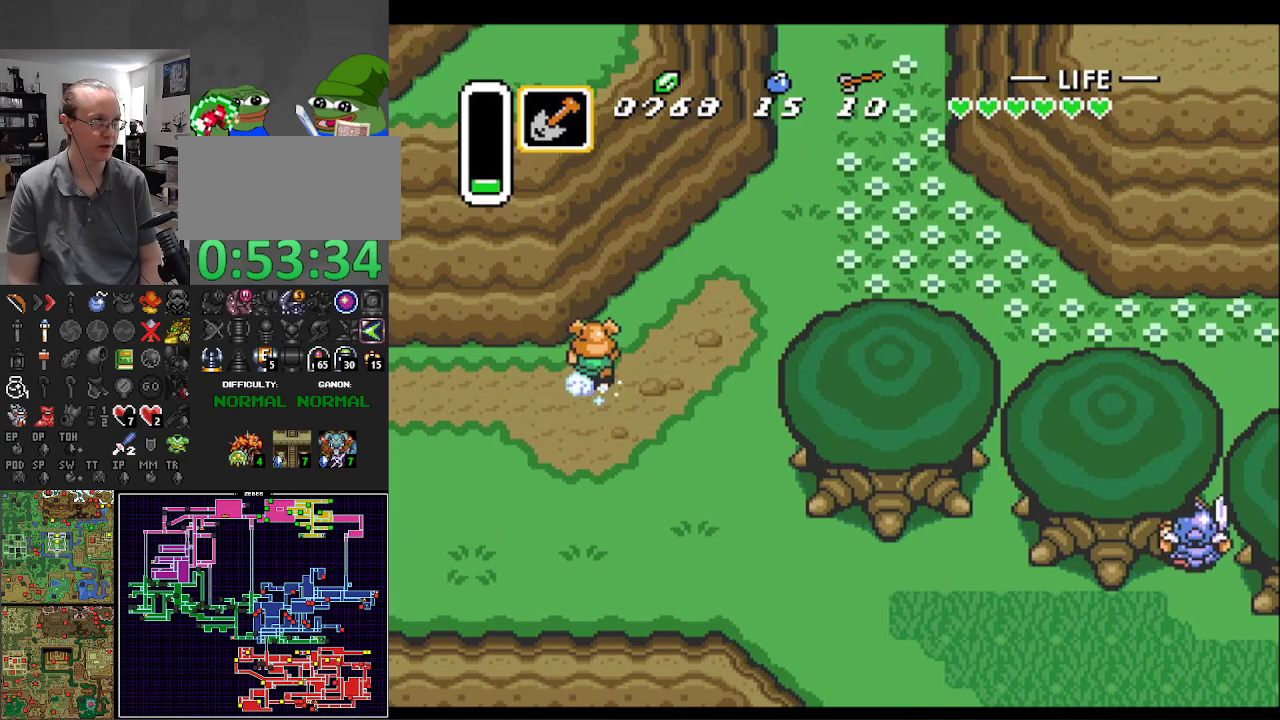
{"buttons": [], "events": [[250, "A", "up"]]}
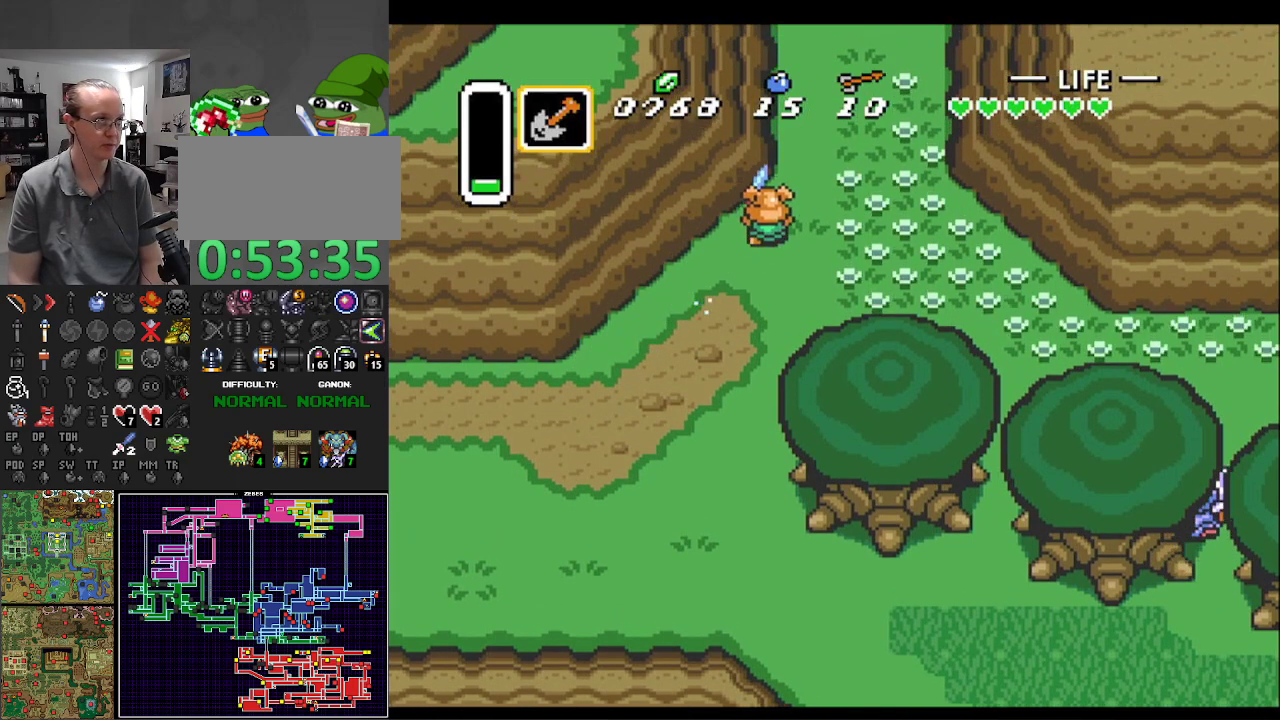
{"buttons": ["DPAD_UP"], "events": [[400, "DPAD_UP", "down"]]}
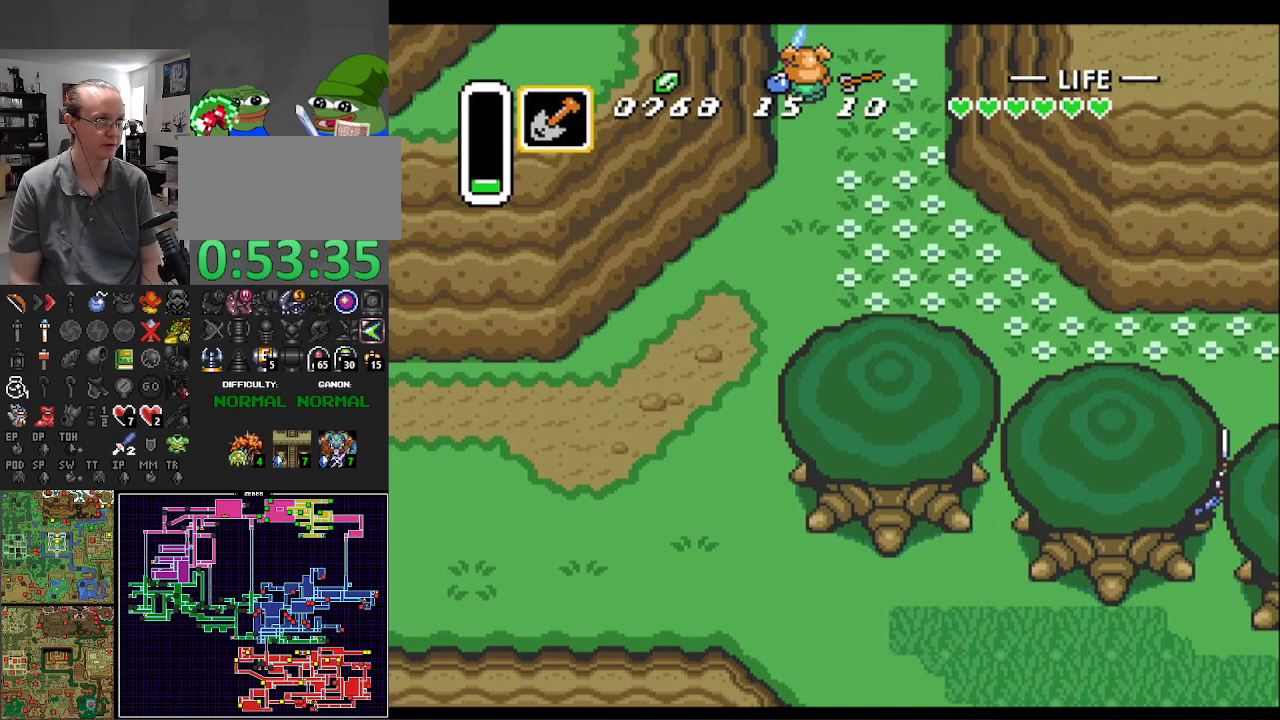
{"buttons": ["DPAD_UP"], "events": []}
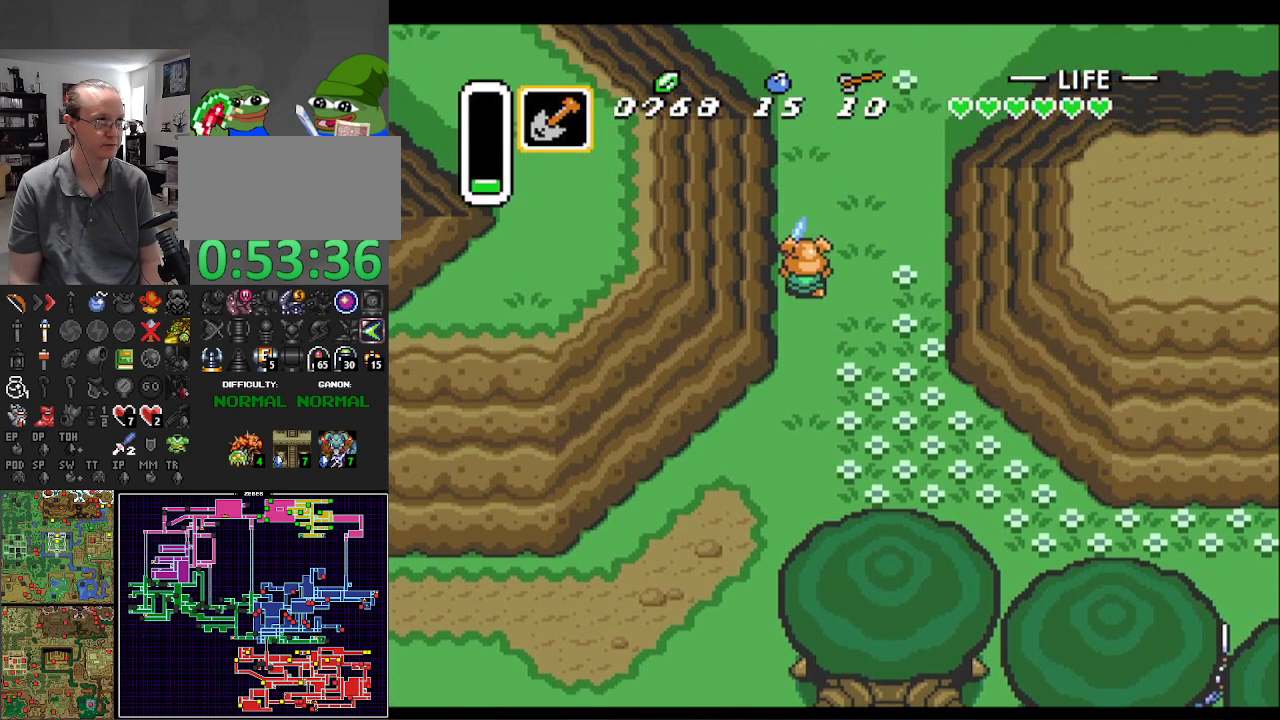
{"buttons": ["DPAD_UP"], "events": []}
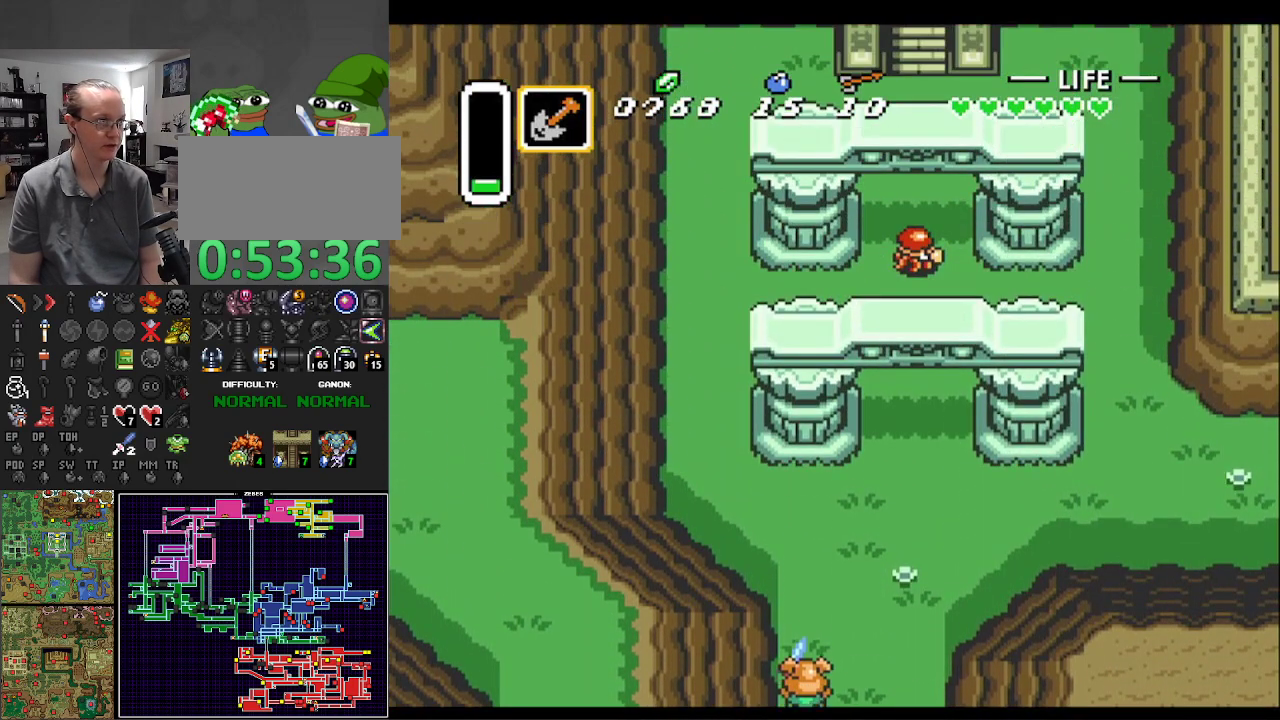
{"buttons": ["A"], "events": [[283, "DPAD_RIGHT", "down"], [317, "DPAD_UP", "up"], [333, "A", "down"], [433, "DPAD_RIGHT", "up"]]}
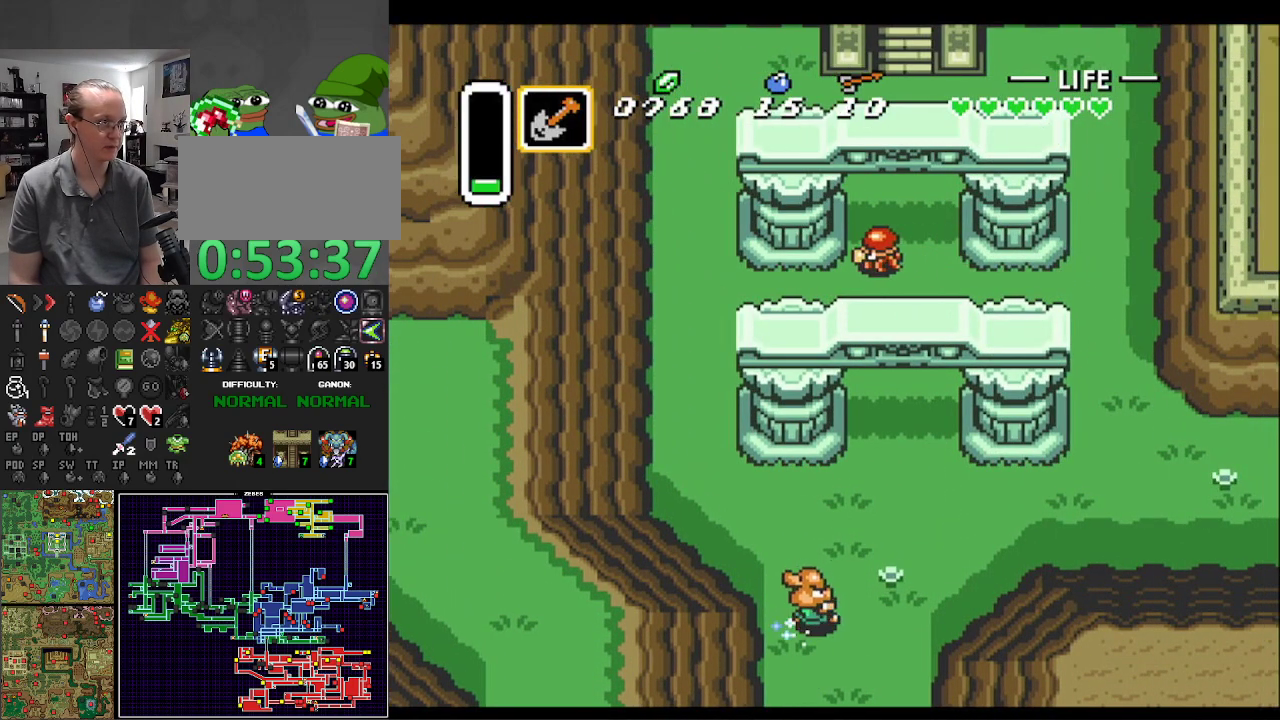
{"buttons": ["A"], "events": []}
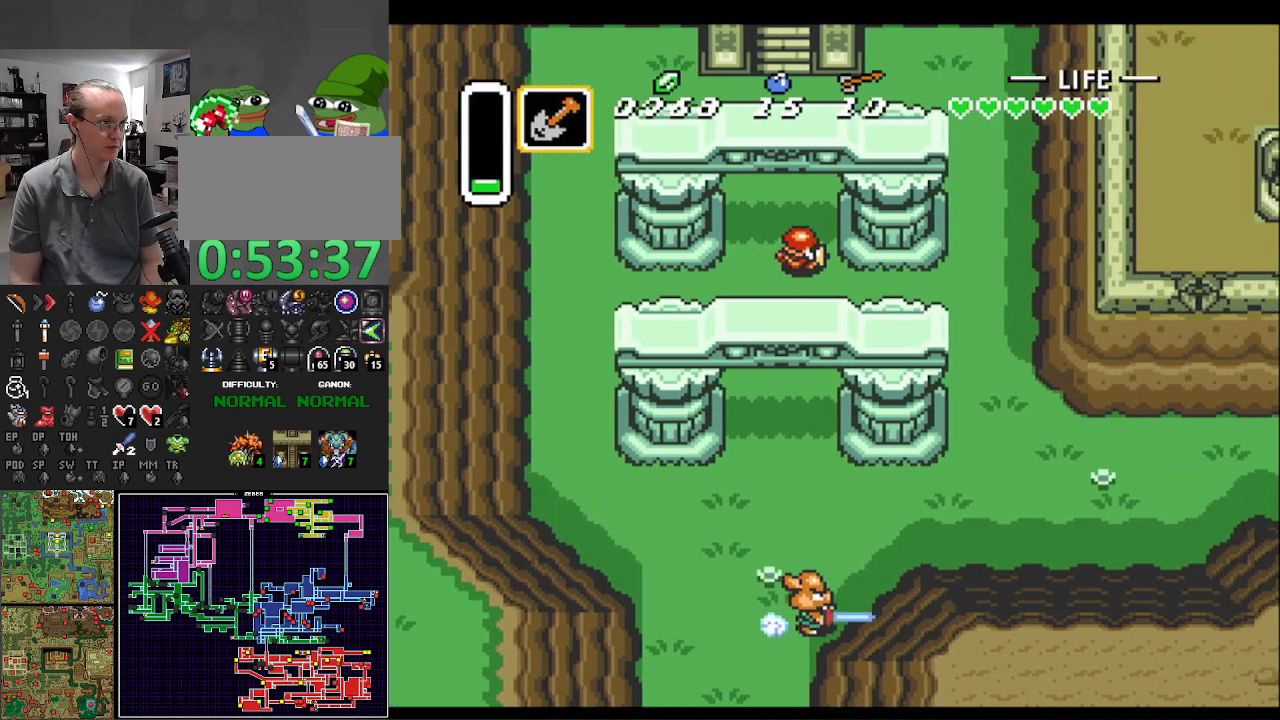
{"buttons": [], "events": [[167, "A", "up"]]}
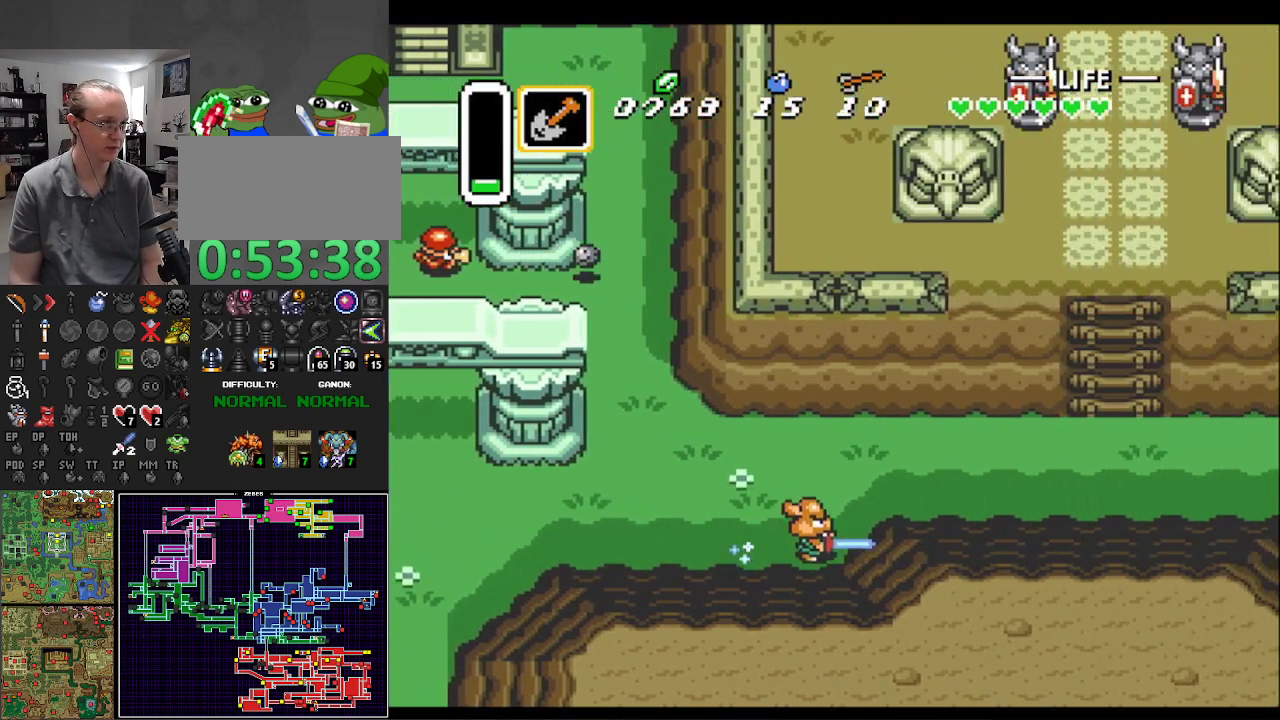
{"buttons": [], "events": []}
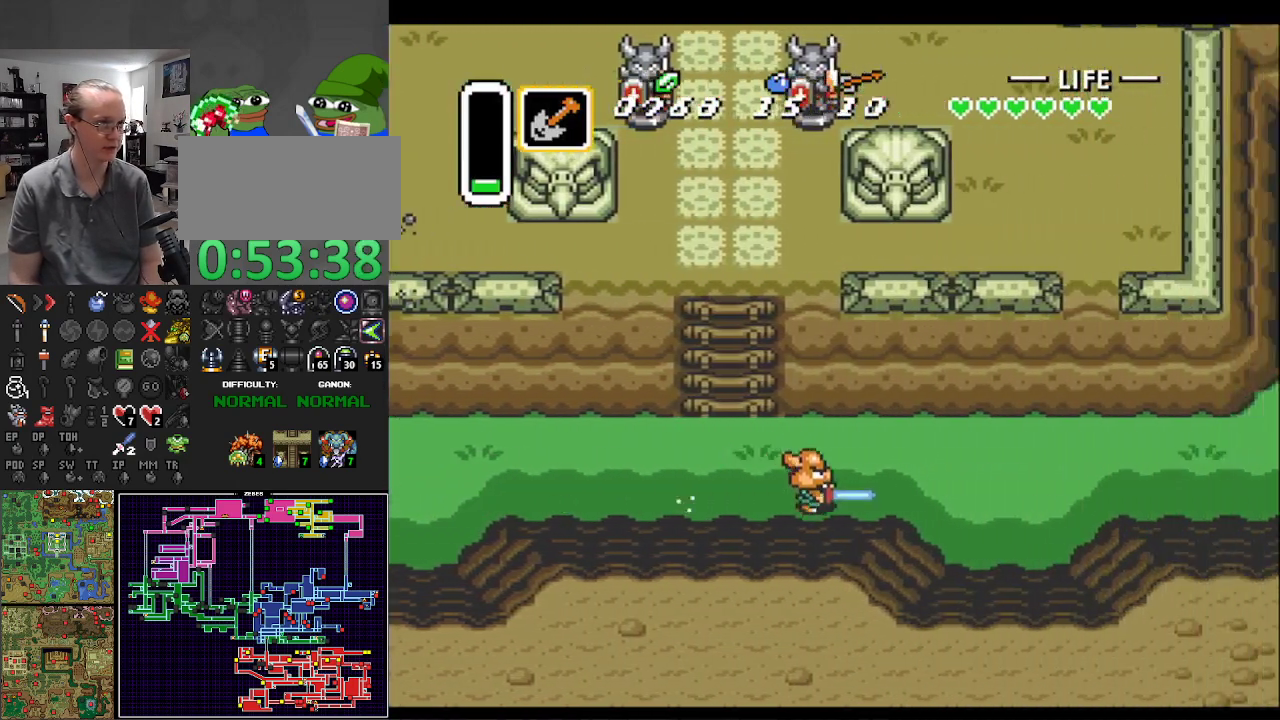
{"buttons": [], "events": []}